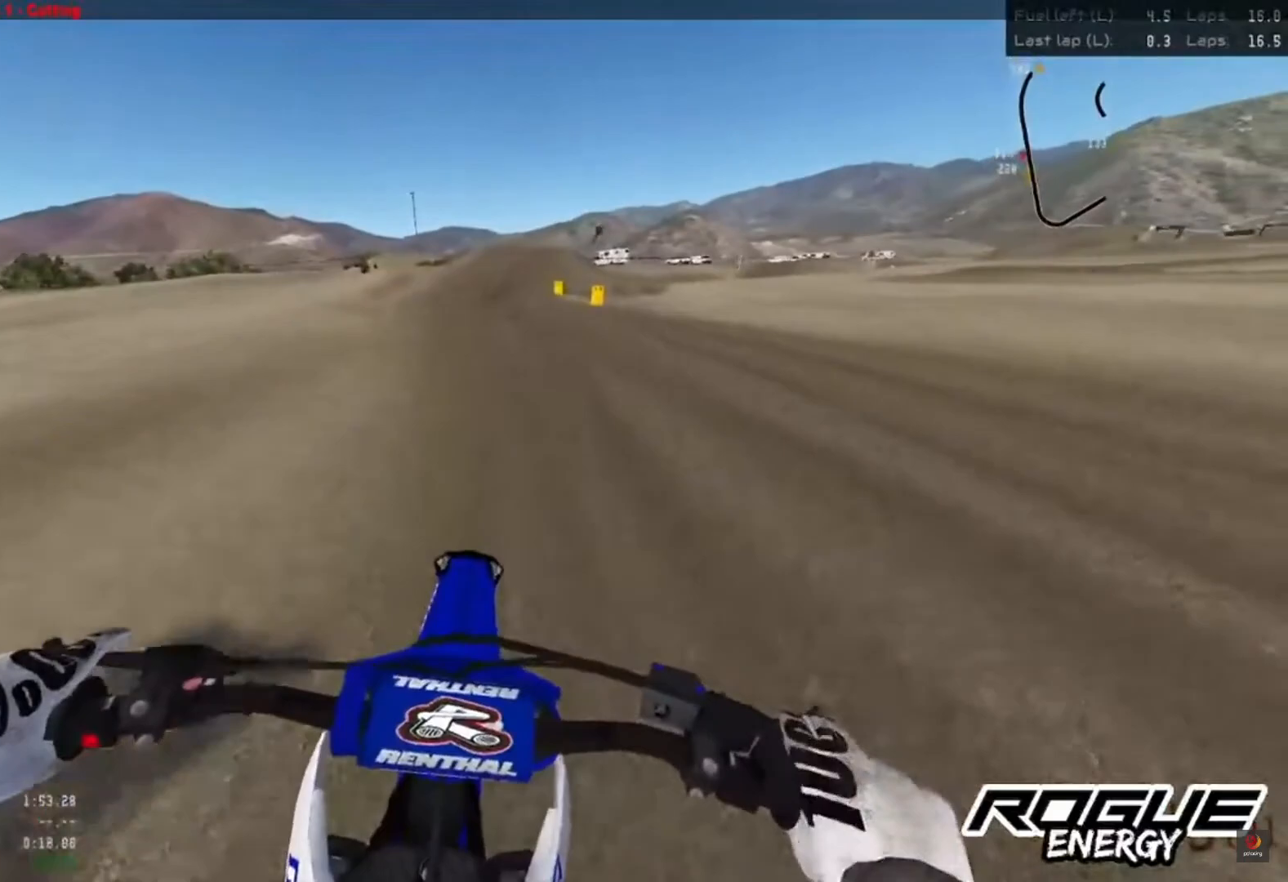
Gameplay with a controller (PlayStation layout); each line is a JSON object with the inputs held at the frame after it. "events" lists button and stick changes between this image and that frame as [ms after this image, input, new state], when the widget could be followed in between.
{"buttons": ["R2"], "left_stick": "center", "right_stick": "down", "events": []}
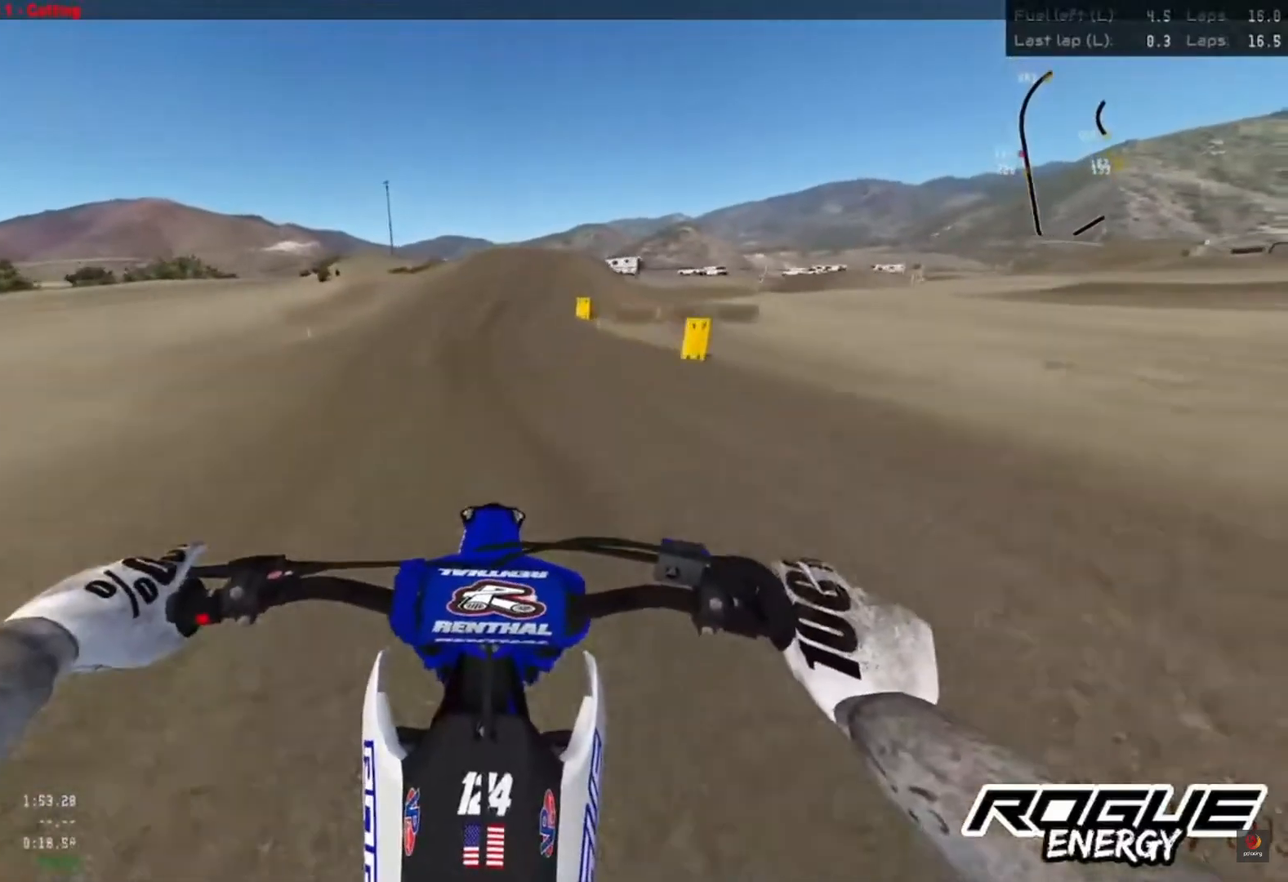
{"buttons": ["SQUARE"], "left_stick": "center", "right_stick": "center", "events": [[350, "right_stick", "center"], [450, "R2", "up"], [500, "SQUARE", "down"]]}
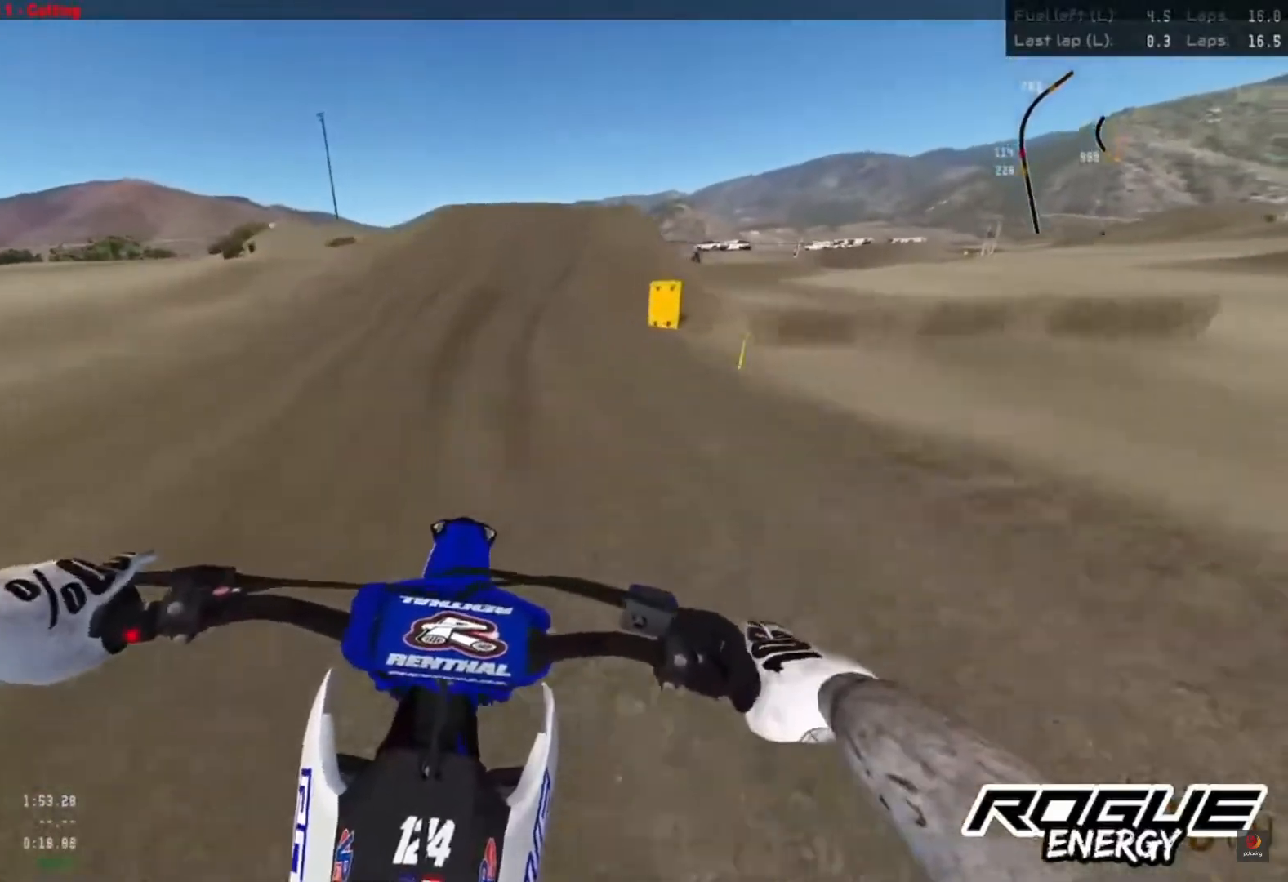
{"buttons": [], "left_stick": "center", "right_stick": "center", "events": [[100, "SQUARE", "up"], [317, "SQUARE", "down"], [400, "SQUARE", "up"]]}
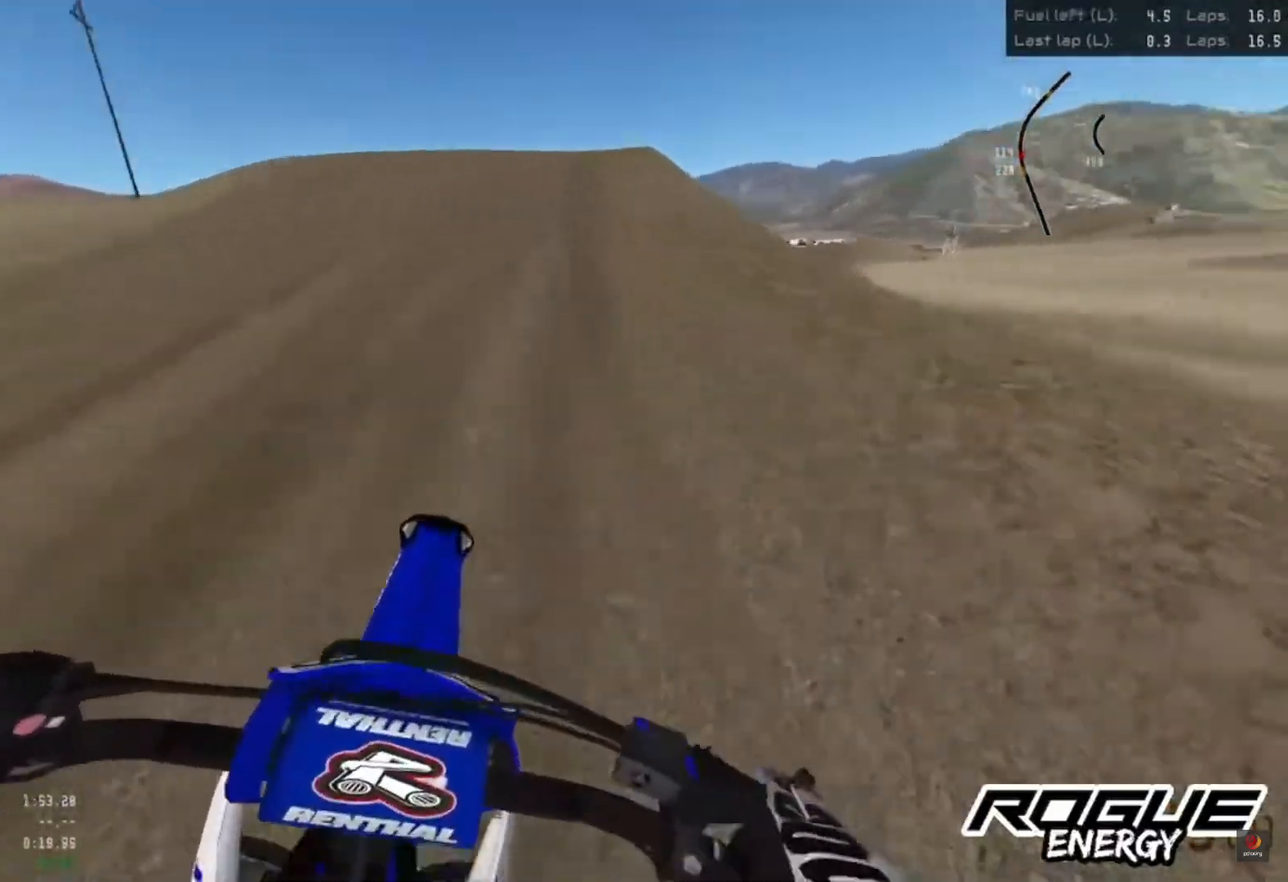
{"buttons": ["L2"], "left_stick": "center", "right_stick": "center", "events": [[133, "L2", "down"]]}
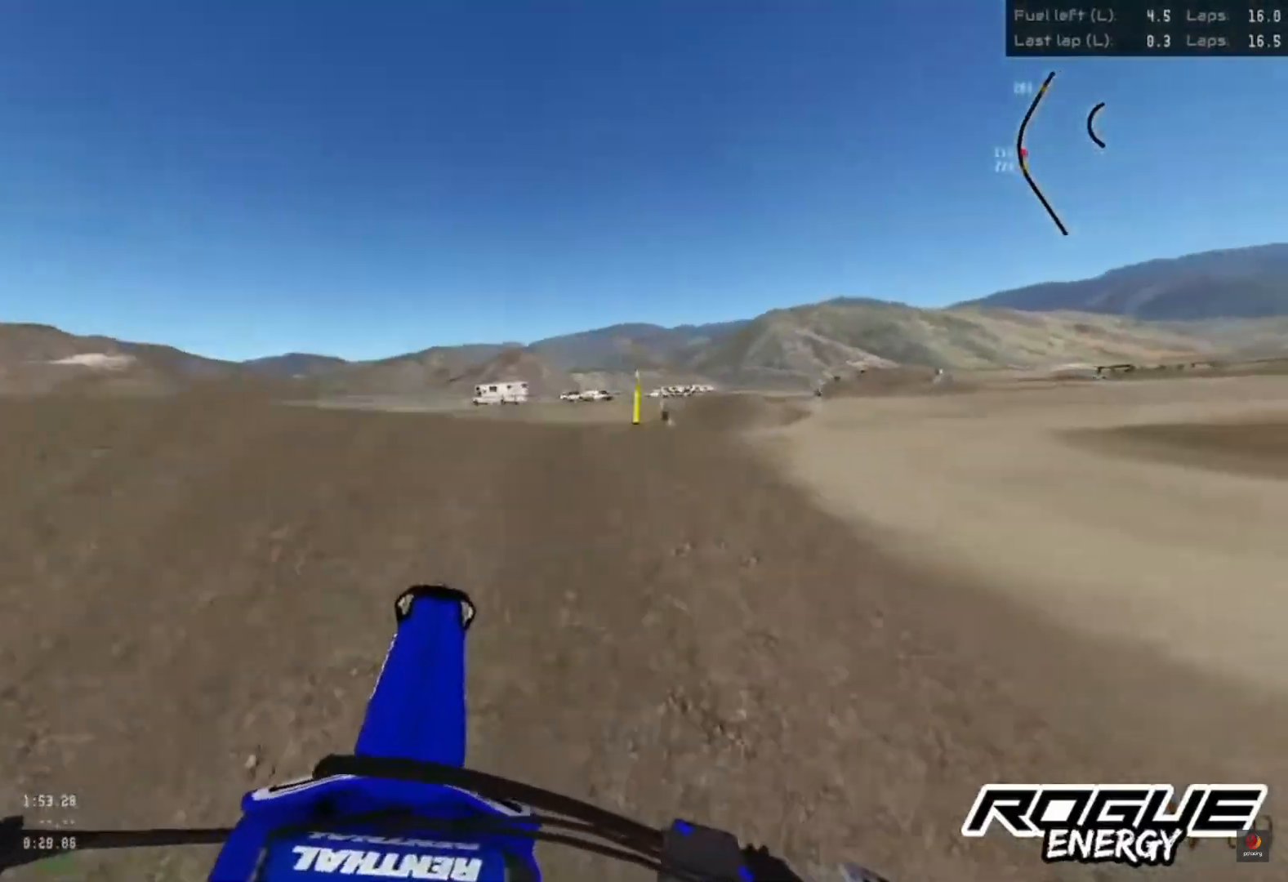
{"buttons": ["R2"], "left_stick": "center", "right_stick": "up", "events": [[200, "L2", "up"], [450, "R2", "down"], [483, "right_stick", "up"]]}
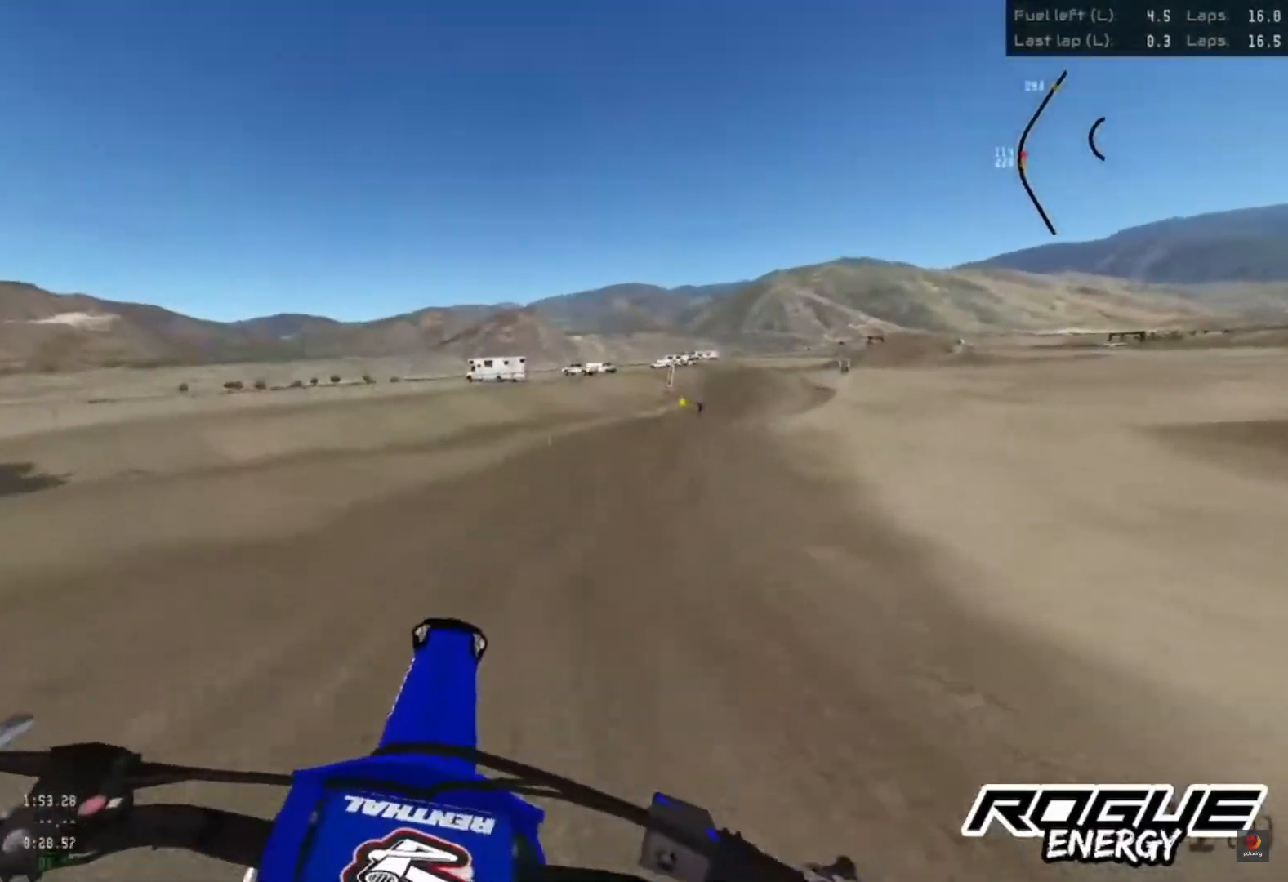
{"buttons": ["R2"], "left_stick": "left", "right_stick": "up", "events": [[167, "R2", "up"], [233, "R2", "down"], [467, "left_stick", "left"]]}
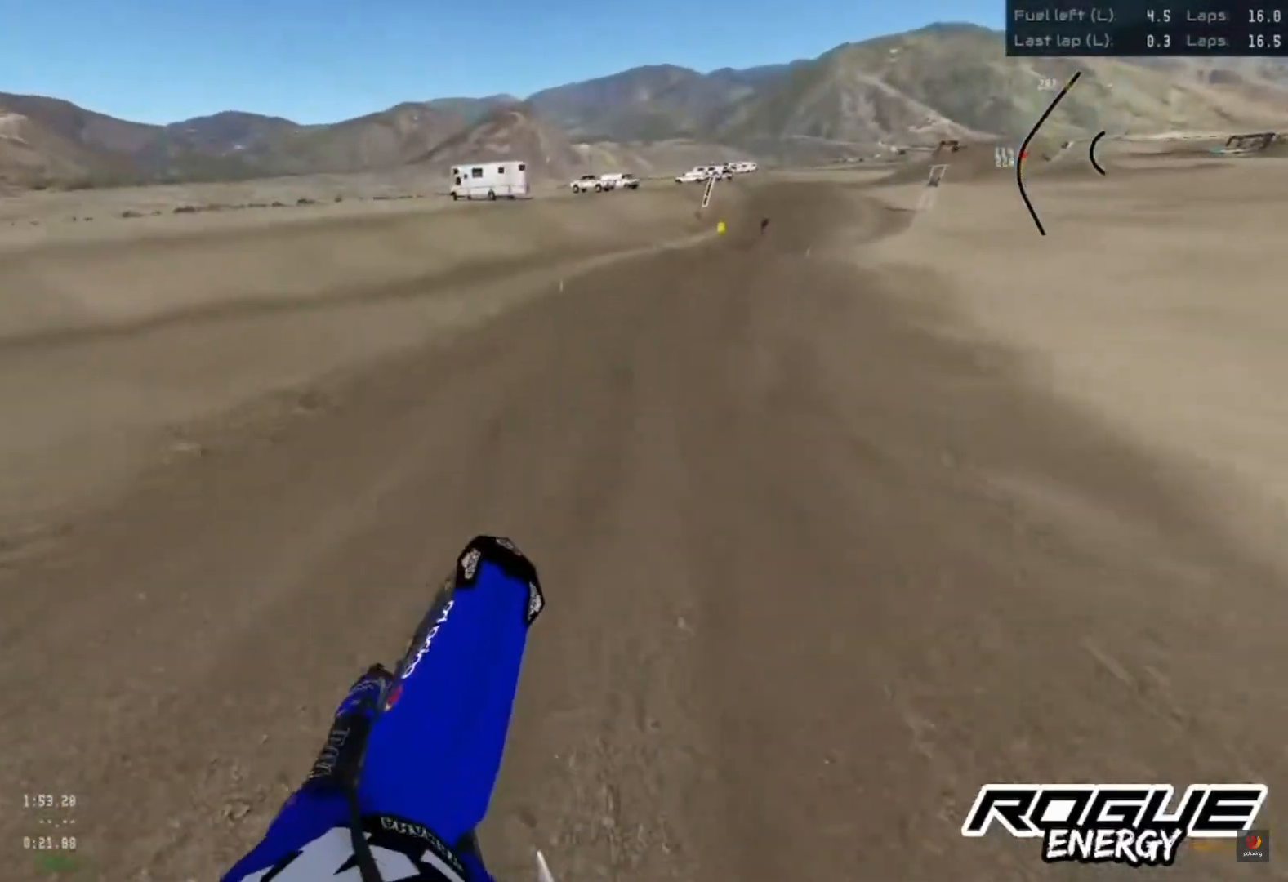
{"buttons": ["R2"], "left_stick": "center", "right_stick": "center", "events": [[83, "right_stick", "center"], [150, "left_stick", "center"]]}
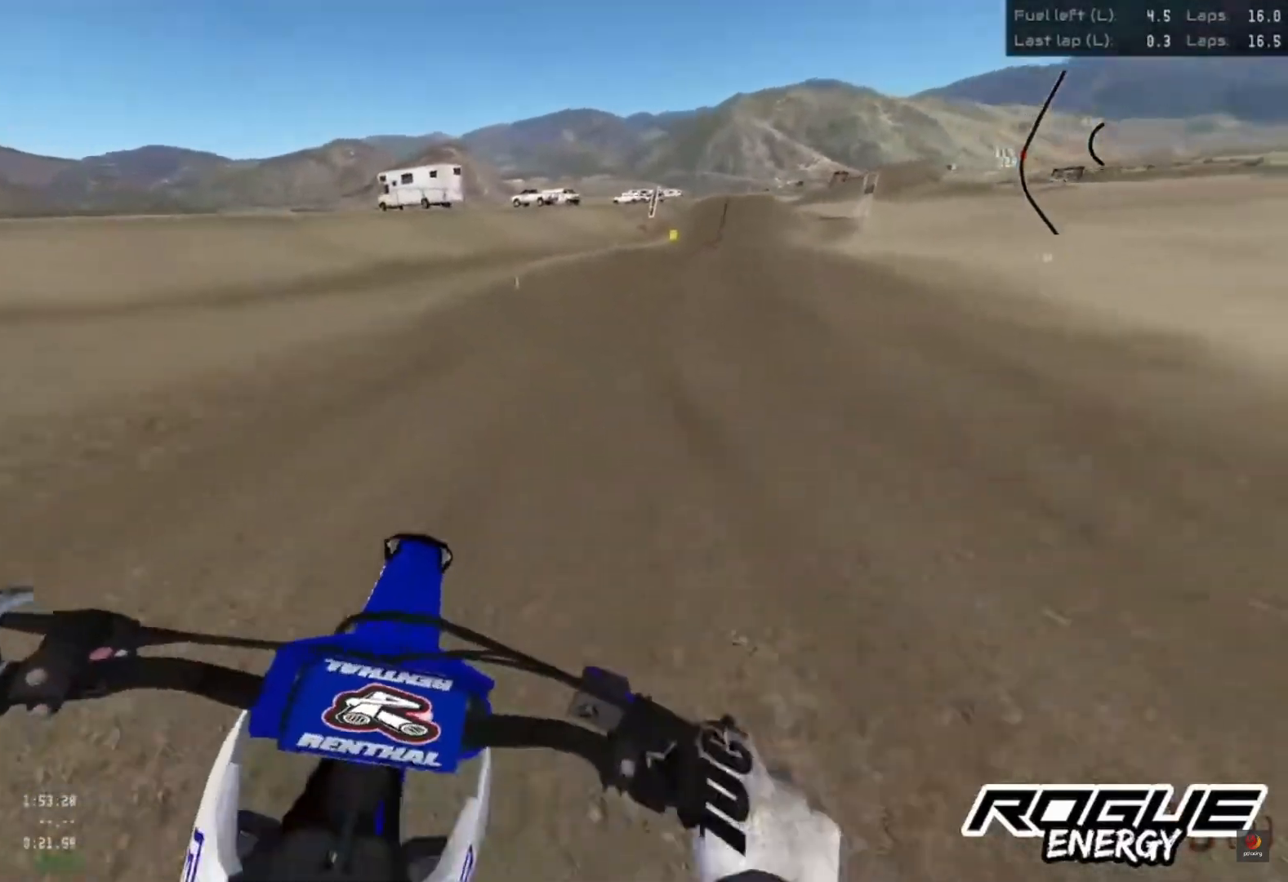
{"buttons": ["R2"], "left_stick": "center", "right_stick": "down", "events": [[150, "right_stick", "down"]]}
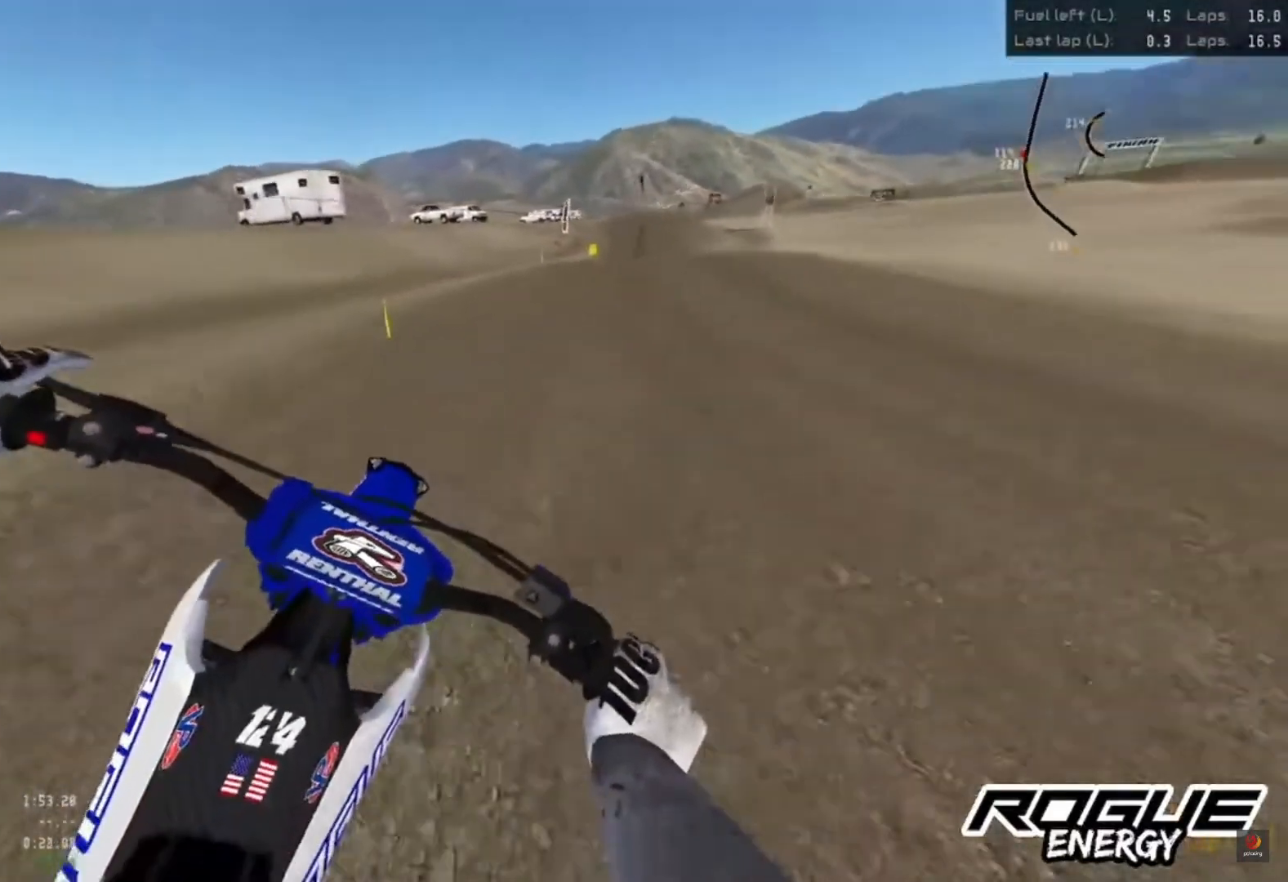
{"buttons": ["CROSS", "R2"], "left_stick": "center", "right_stick": "center", "events": [[383, "right_stick", "center"], [467, "CROSS", "down"]]}
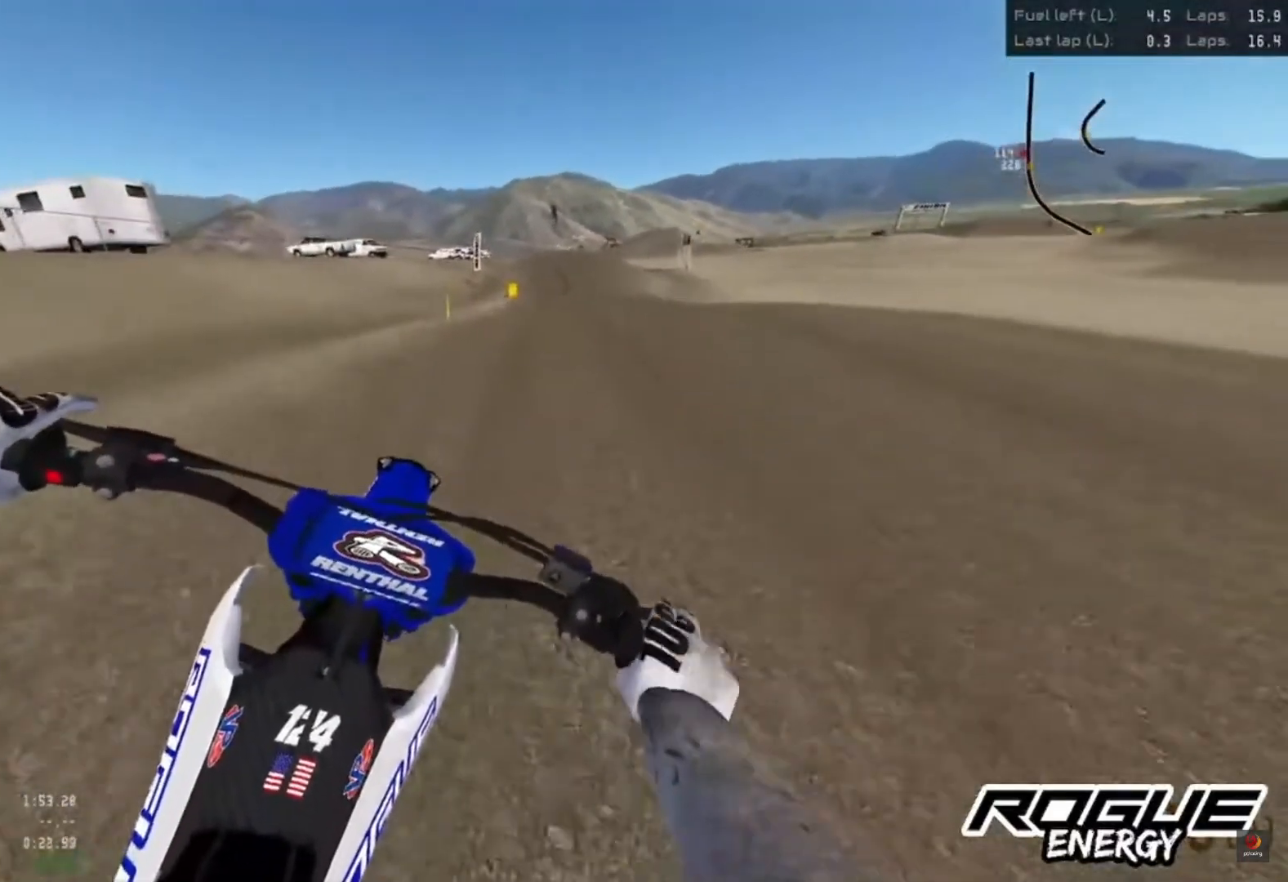
{"buttons": ["R2"], "left_stick": "center", "right_stick": "center", "events": [[33, "CROSS", "up"]]}
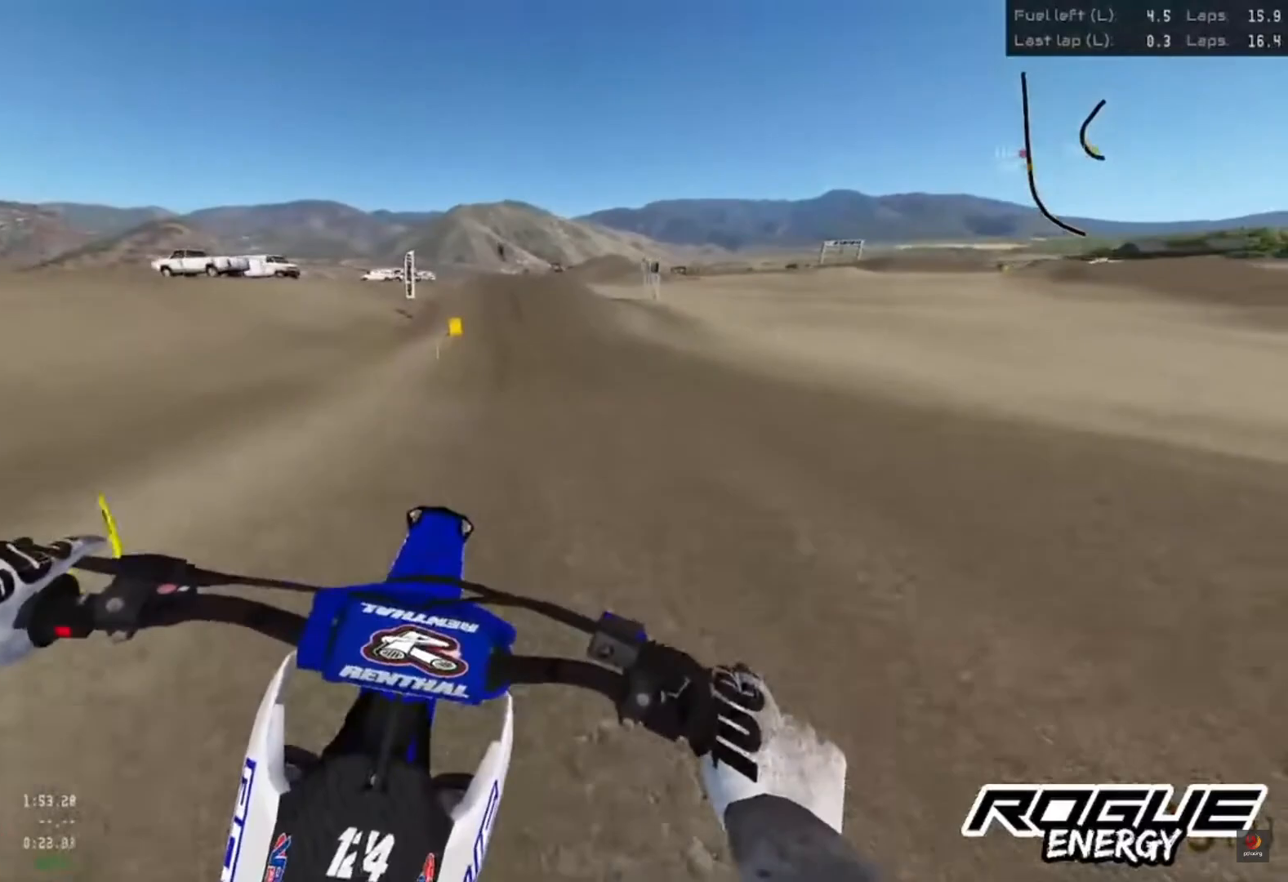
{"buttons": ["R2"], "left_stick": "center", "right_stick": "down", "events": [[67, "right_stick", "up"], [433, "right_stick", "center"], [483, "right_stick", "down"]]}
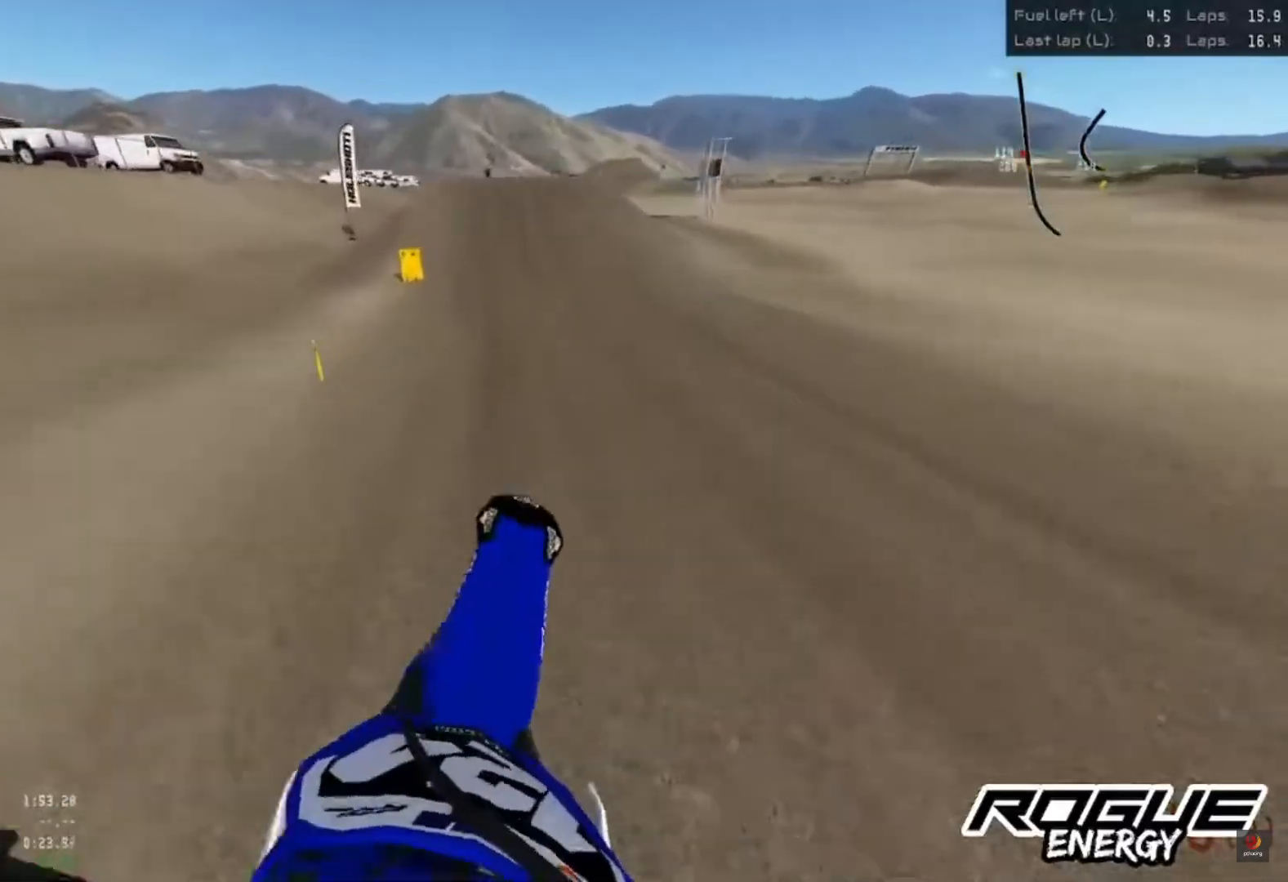
{"buttons": ["R2"], "left_stick": "center", "right_stick": "down", "events": []}
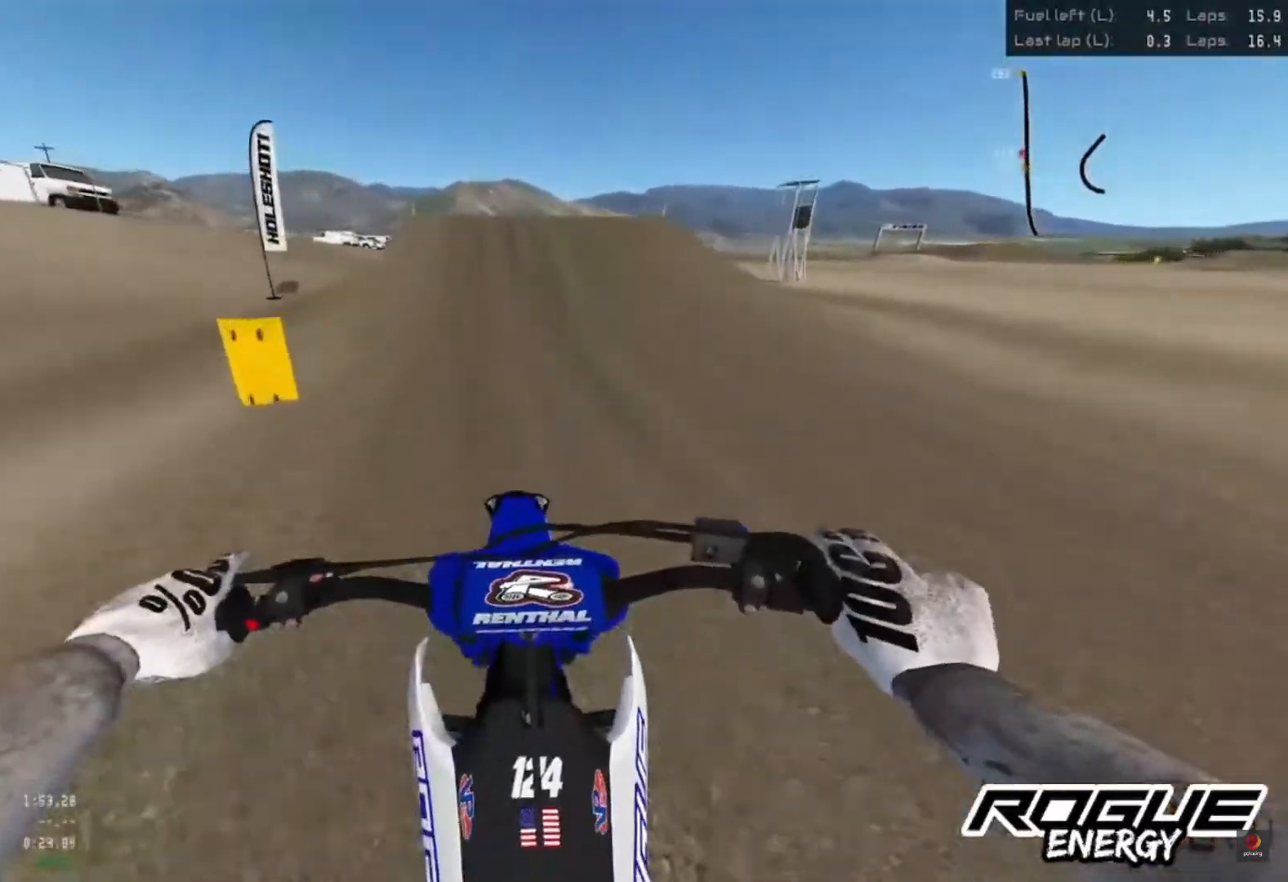
{"buttons": ["R2"], "left_stick": "center", "right_stick": "down", "events": []}
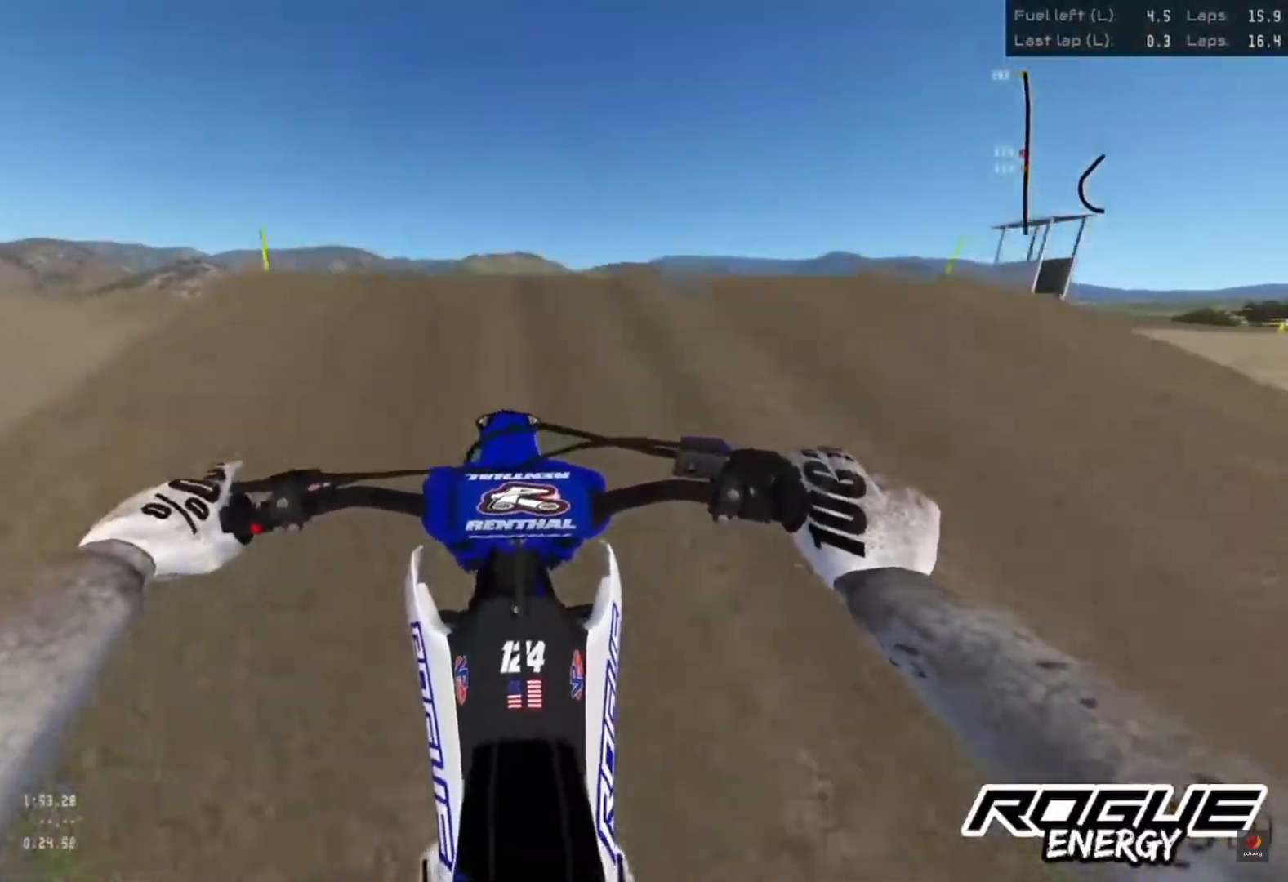
{"buttons": [], "left_stick": "center", "right_stick": "down", "events": [[217, "R2", "up"]]}
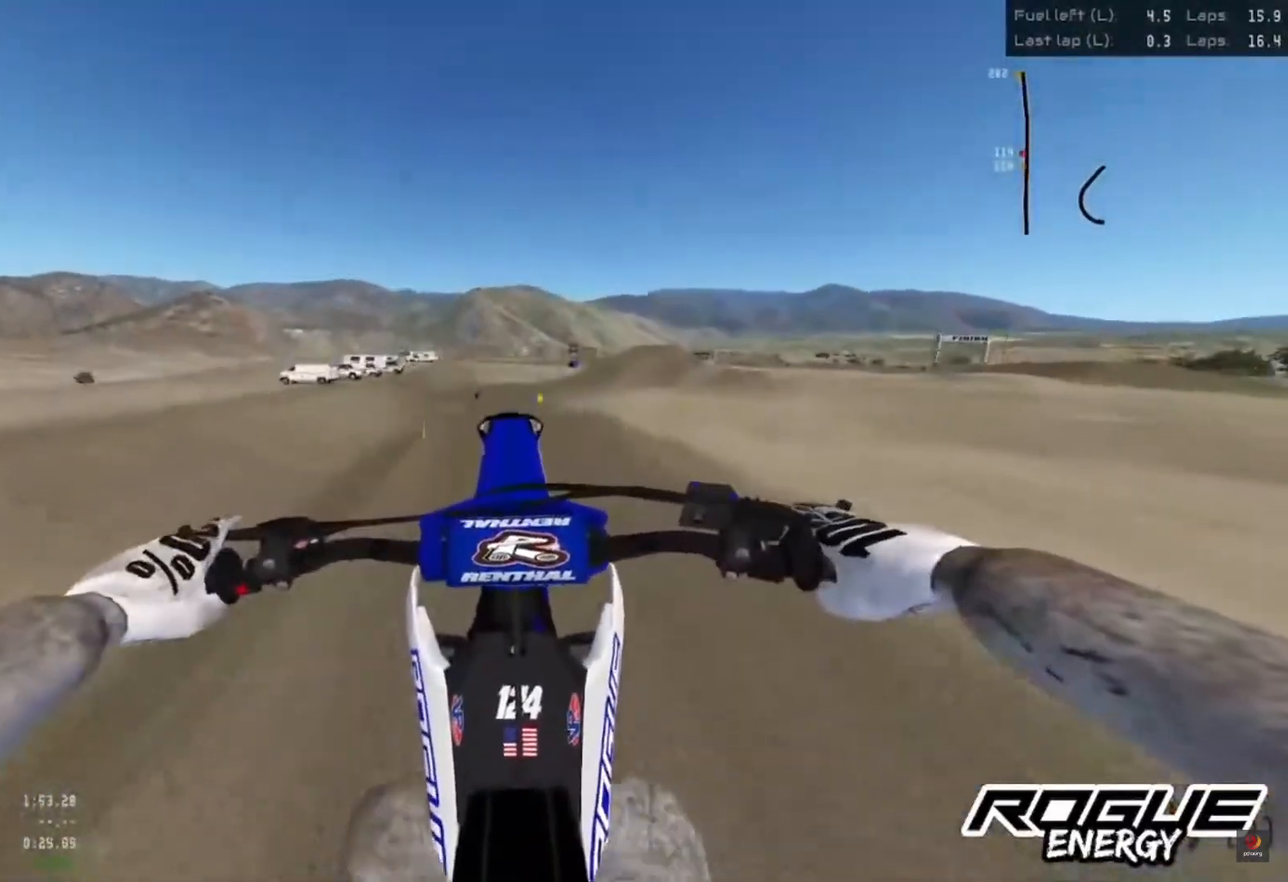
{"buttons": [], "left_stick": "left", "right_stick": "up", "events": [[133, "L2", "down"], [217, "L2", "up"], [300, "left_stick", "left"], [300, "right_stick", "center"], [367, "right_stick", "up"]]}
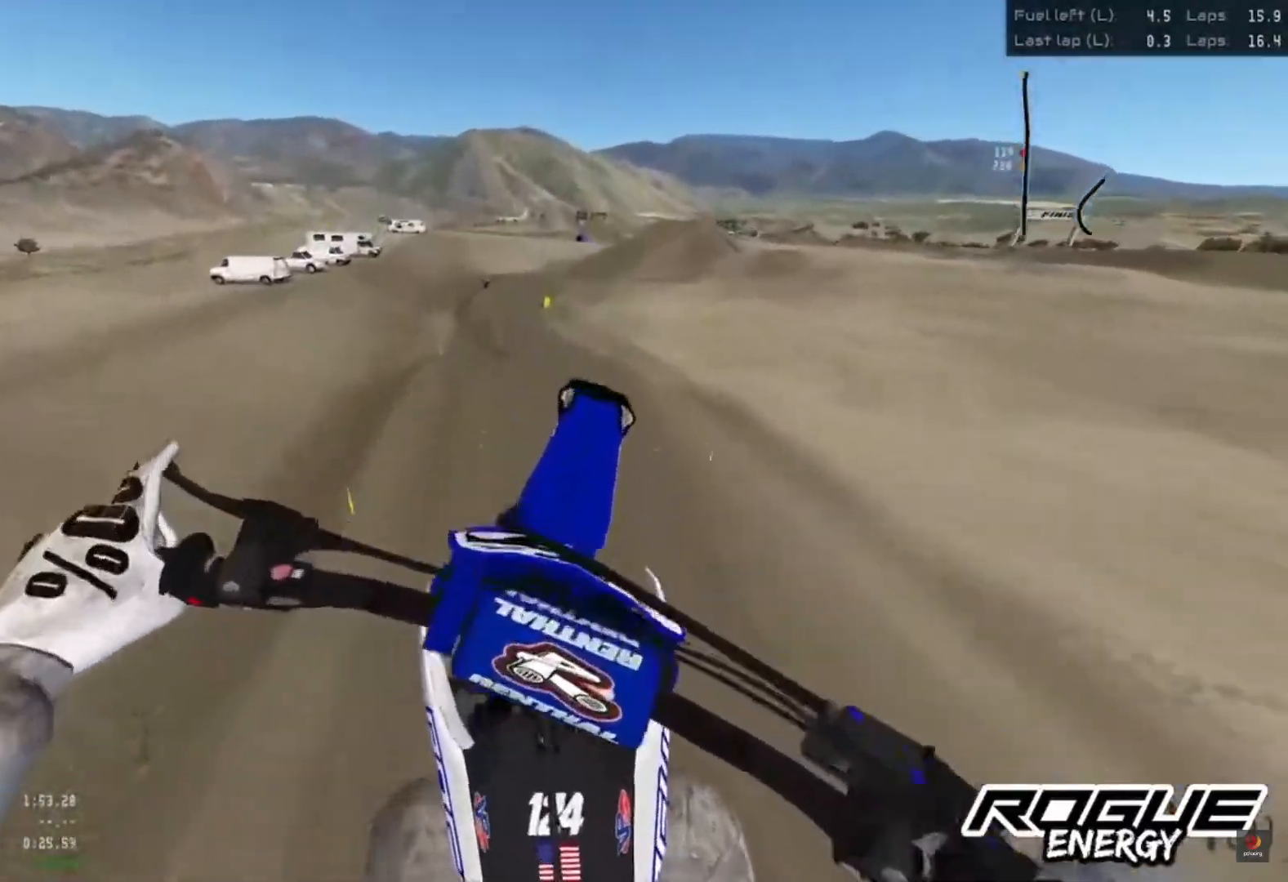
{"buttons": [], "left_stick": "center", "right_stick": "up", "events": [[67, "R2", "down"], [67, "left_stick", "center"], [233, "R2", "up"]]}
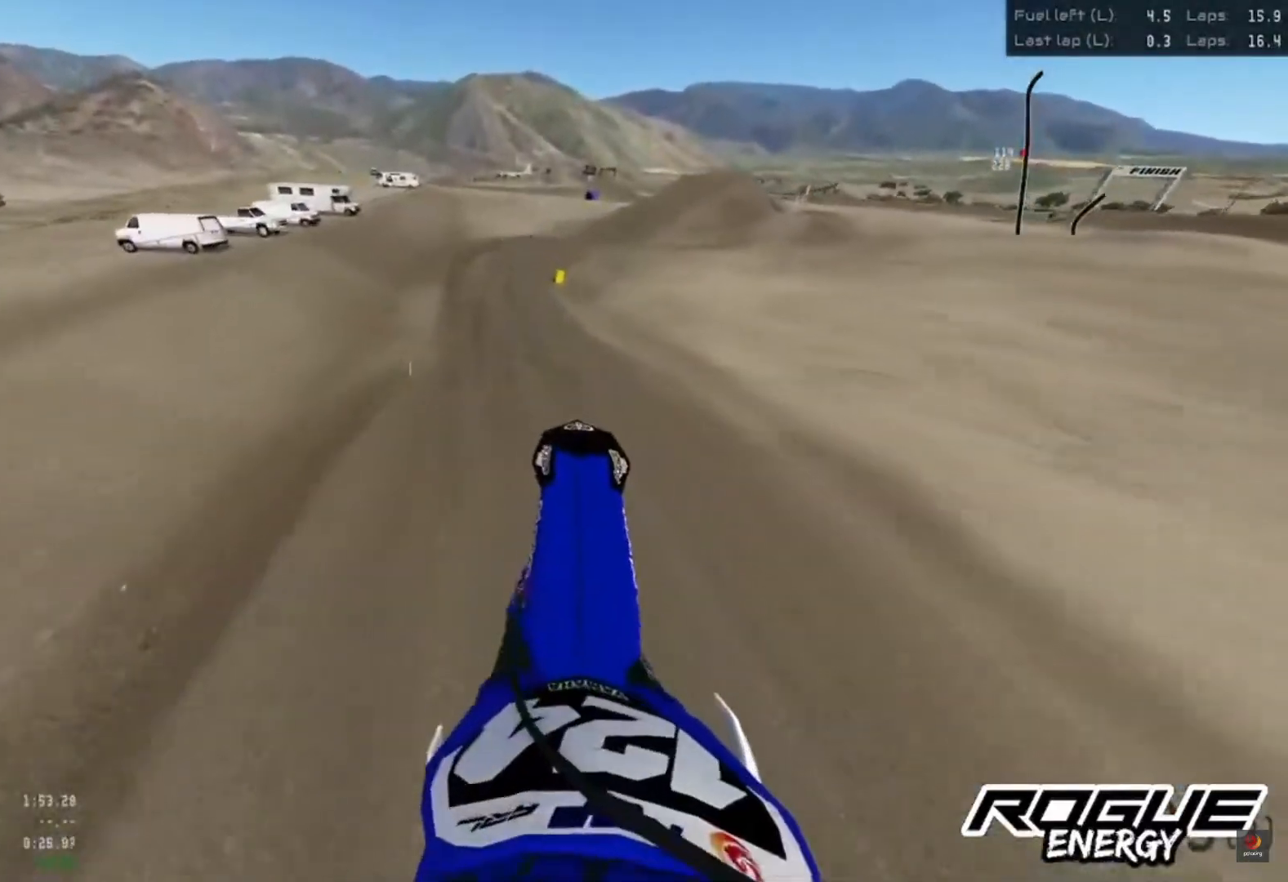
{"buttons": ["R2"], "left_stick": "center", "right_stick": "down", "events": [[17, "R2", "down"], [167, "left_stick", "left"], [333, "right_stick", "center"], [383, "left_stick", "center"], [383, "right_stick", "down"]]}
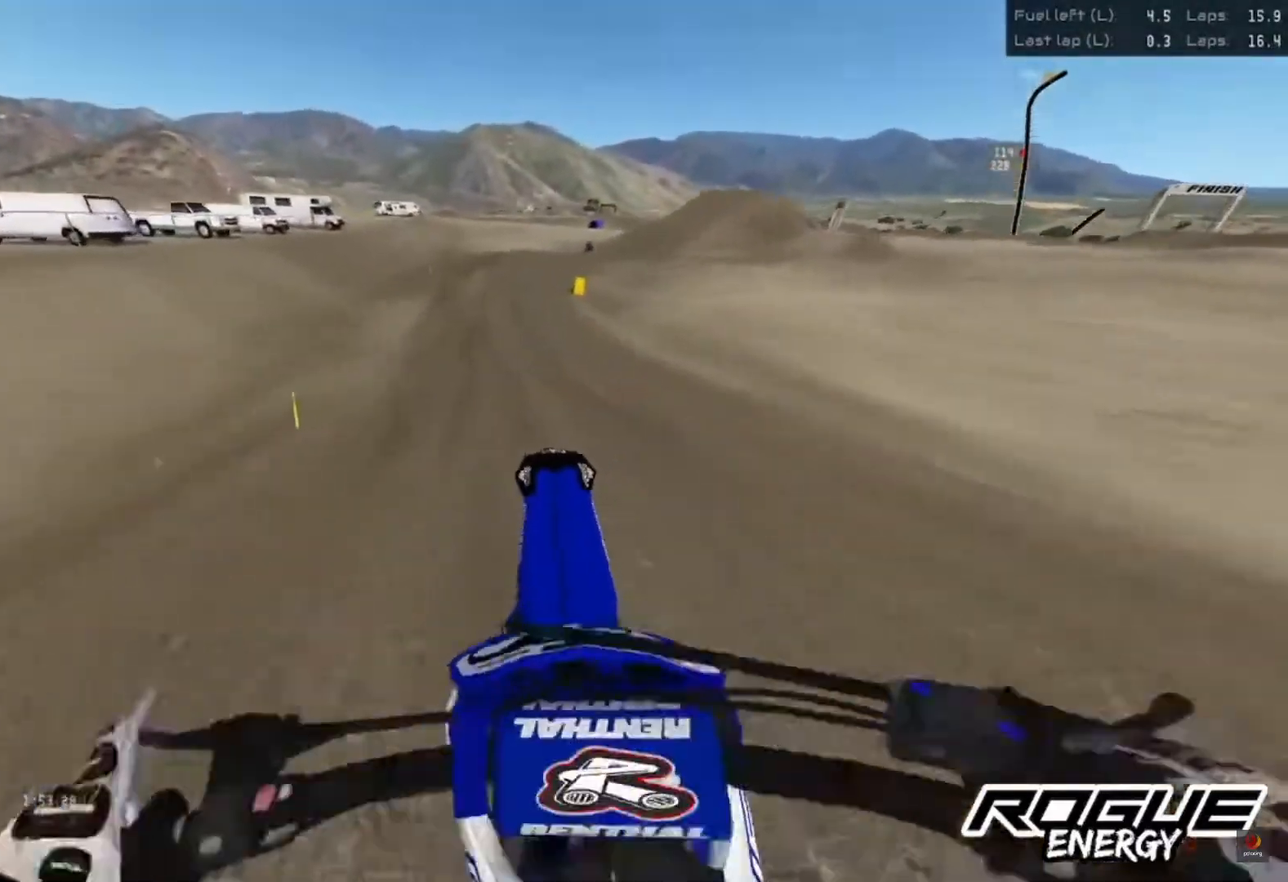
{"buttons": ["R2"], "left_stick": "center", "right_stick": "down", "events": []}
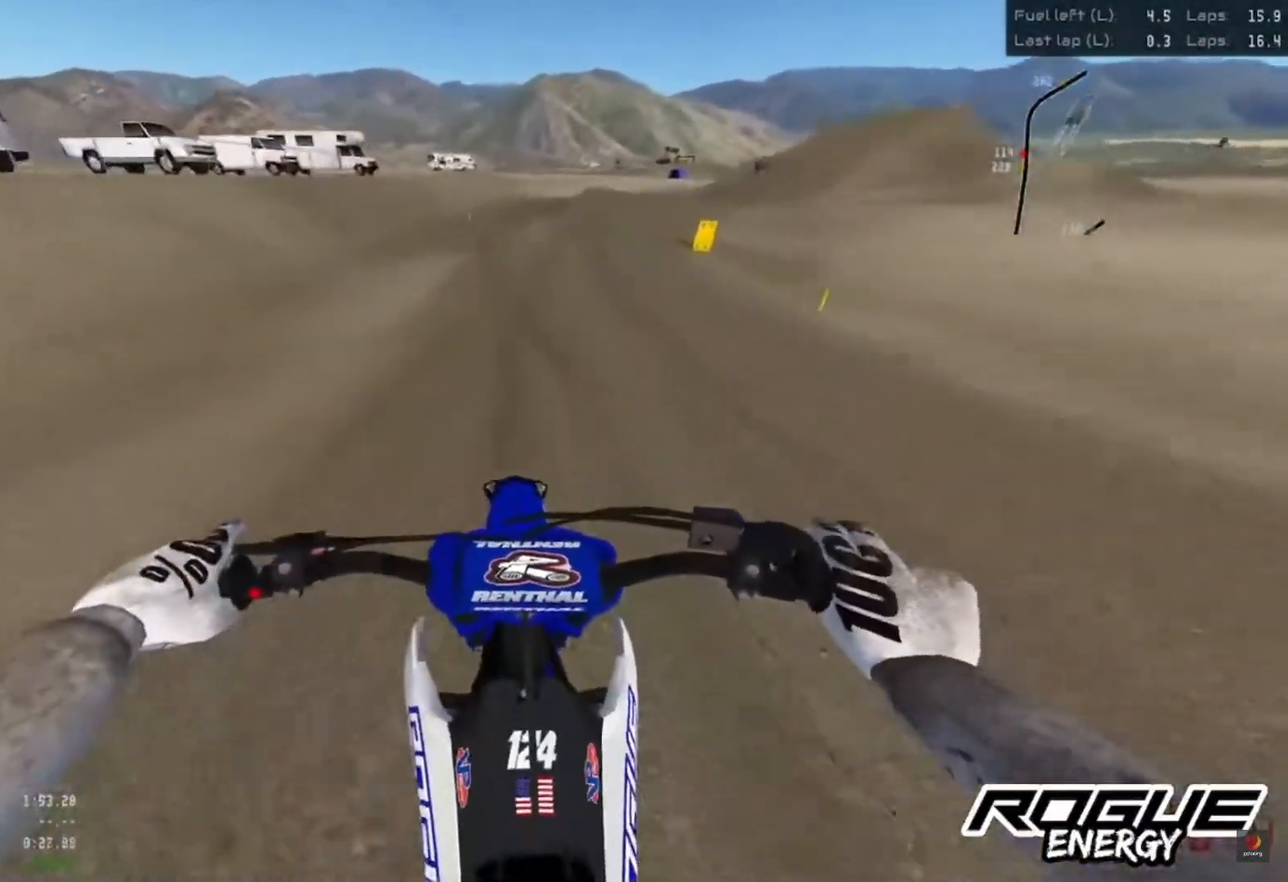
{"buttons": ["R2"], "left_stick": "center", "right_stick": "down", "events": []}
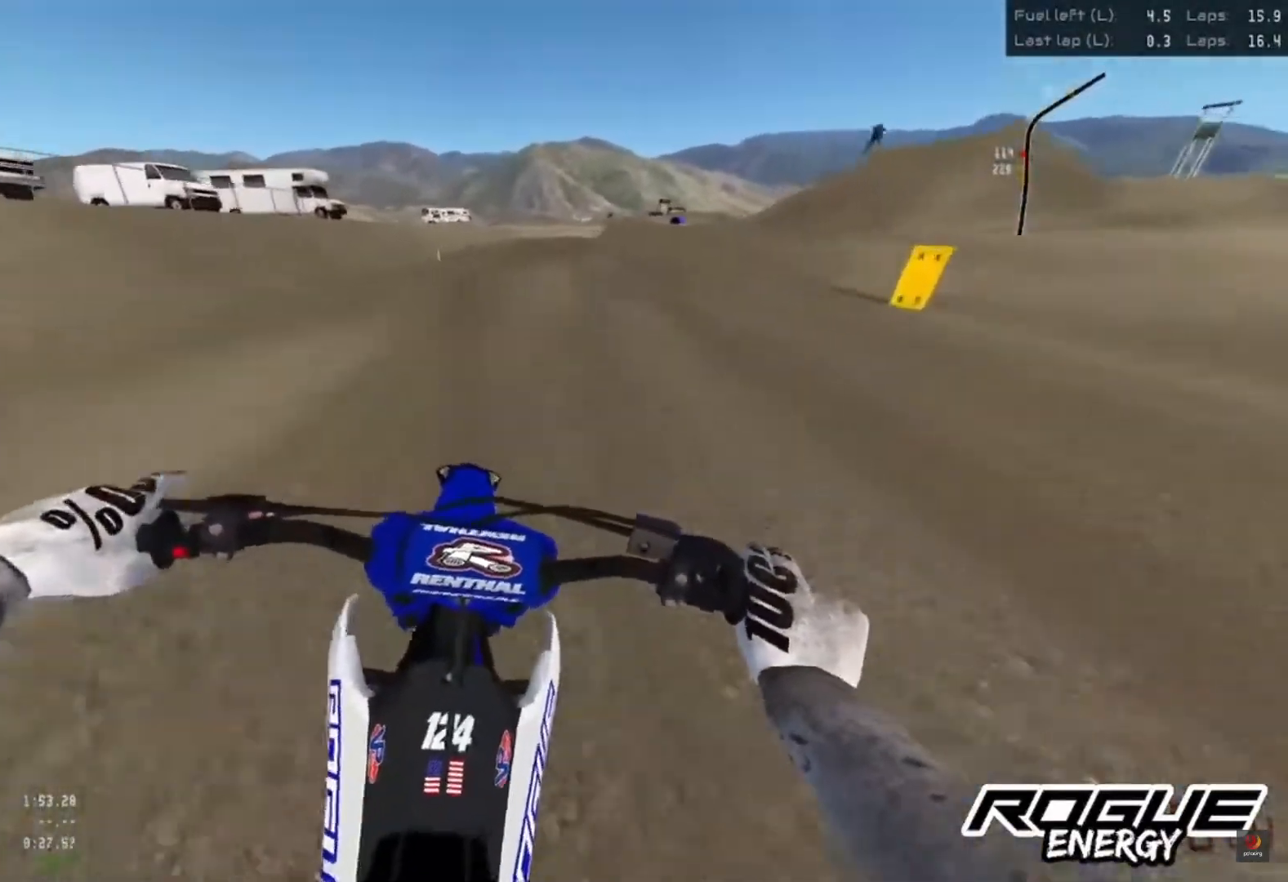
{"buttons": [], "left_stick": "up-right", "right_stick": "down", "events": [[50, "left_stick", "up-right"], [400, "R2", "up"]]}
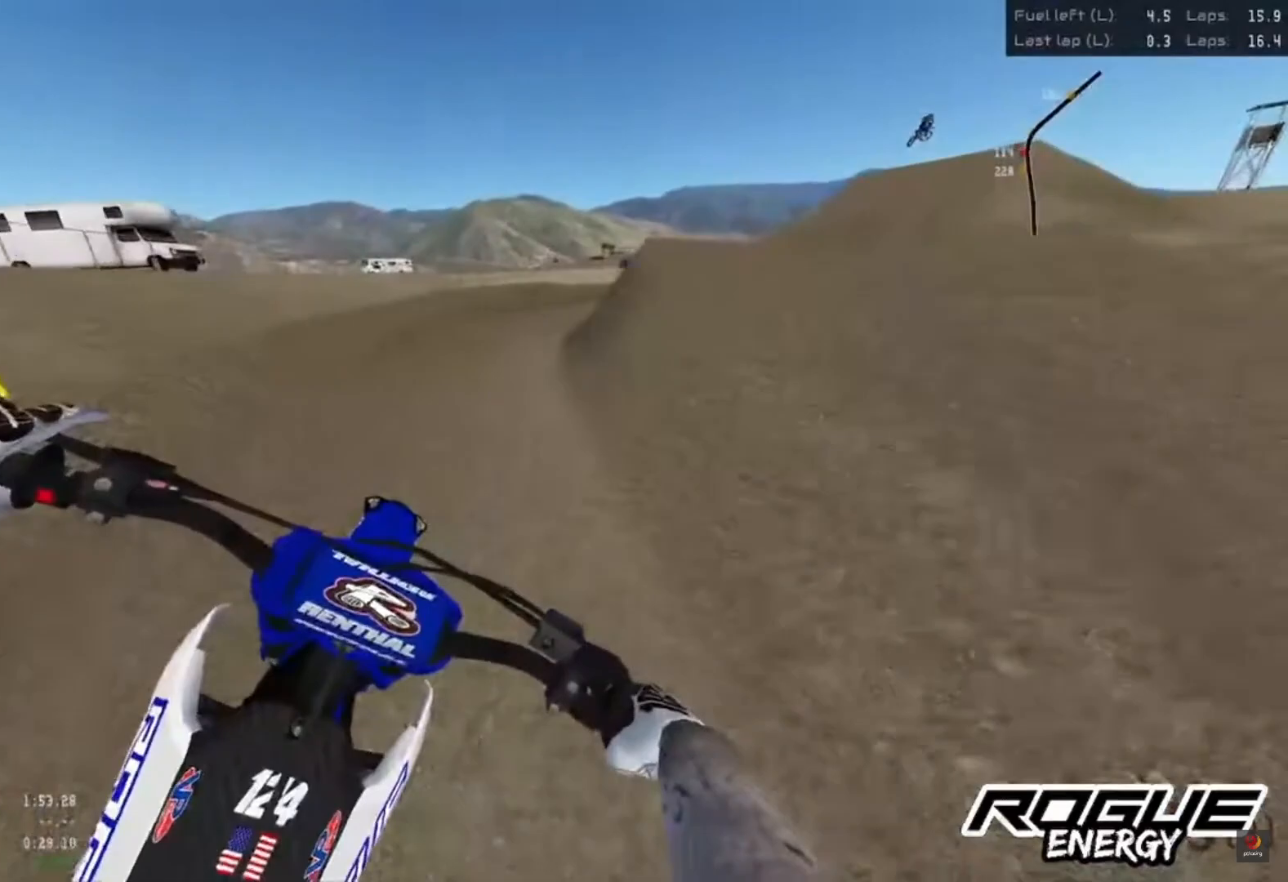
{"buttons": [], "left_stick": "up-right", "right_stick": "down", "events": [[133, "R2", "down"], [250, "R2", "up"]]}
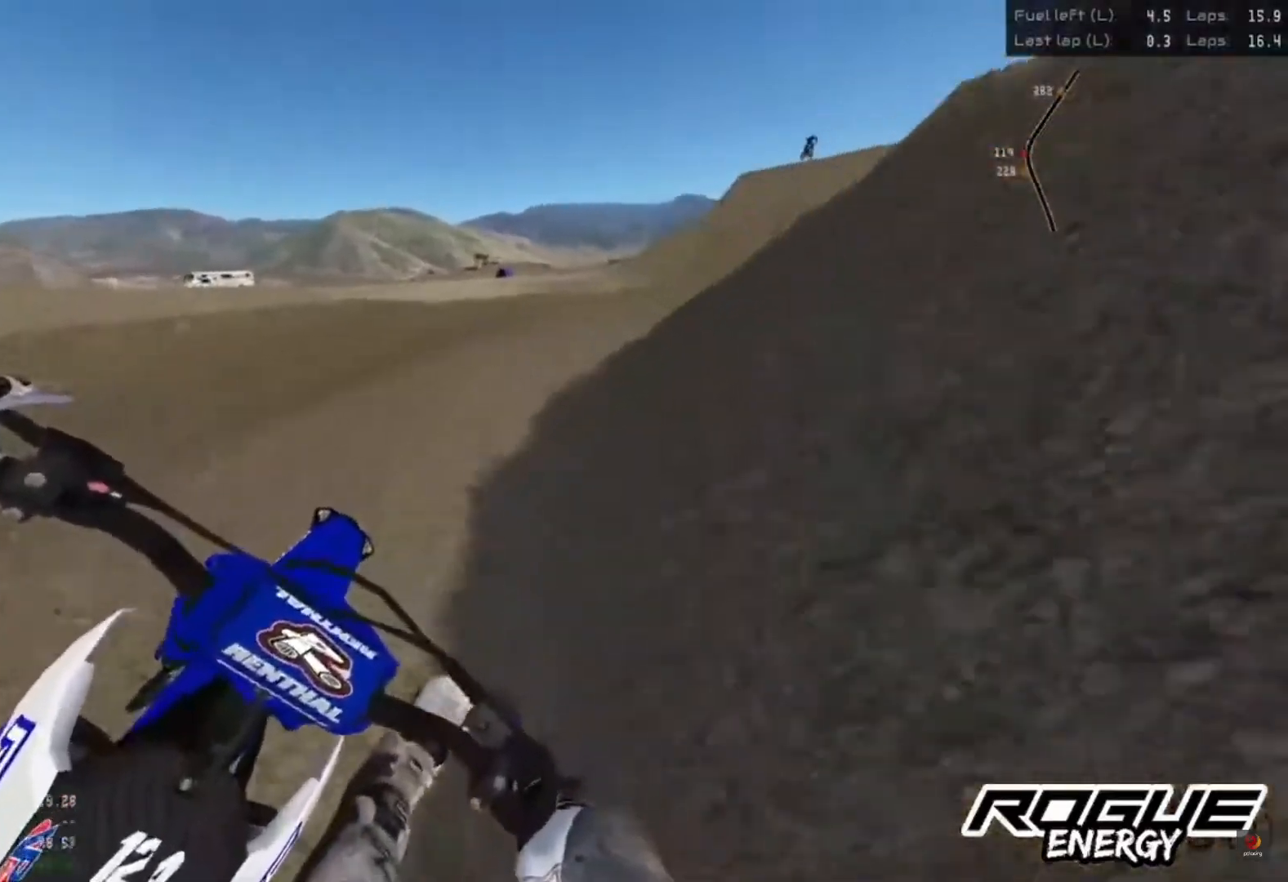
{"buttons": ["R2"], "left_stick": "center", "right_stick": "down", "events": [[33, "R2", "down"], [500, "left_stick", "center"]]}
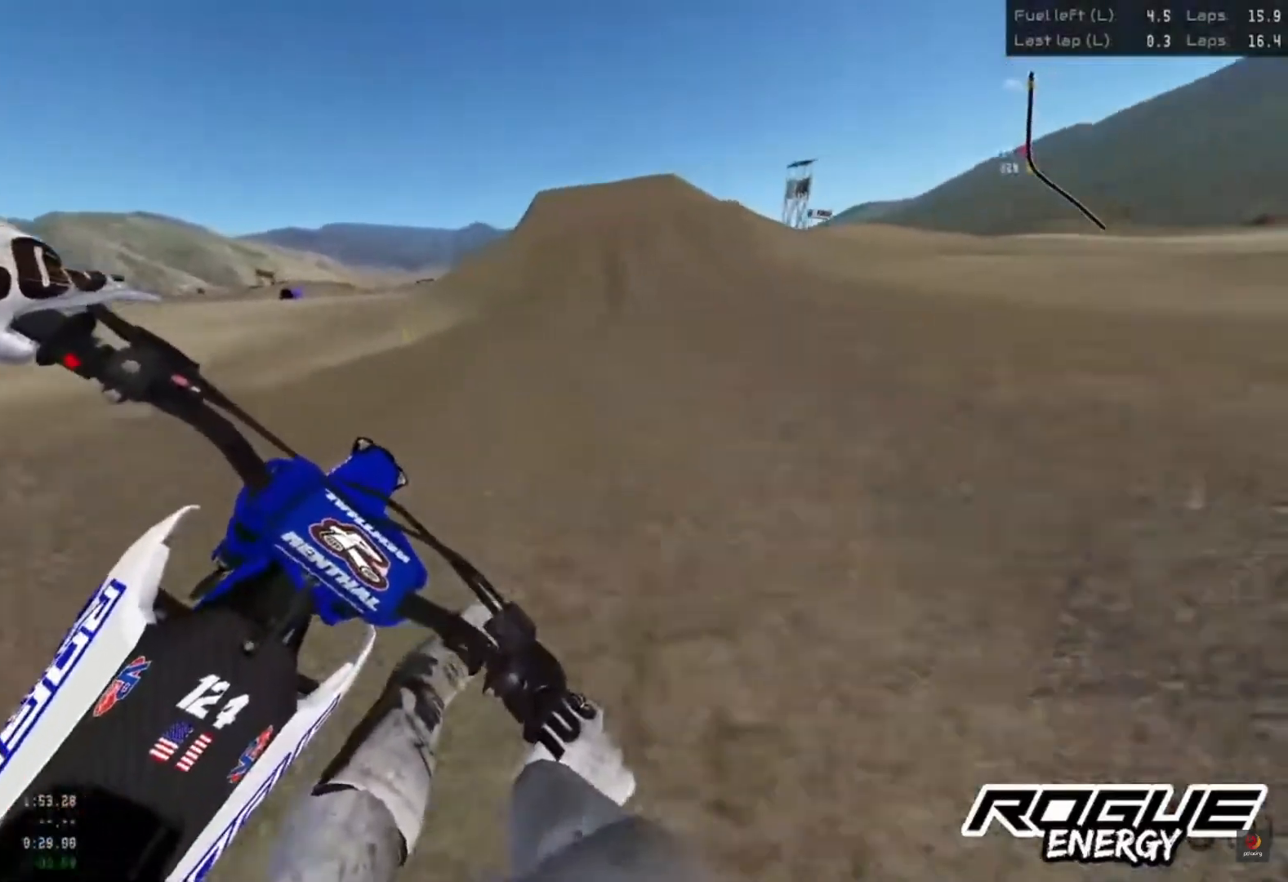
{"buttons": ["R2"], "left_stick": "center", "right_stick": "down", "events": []}
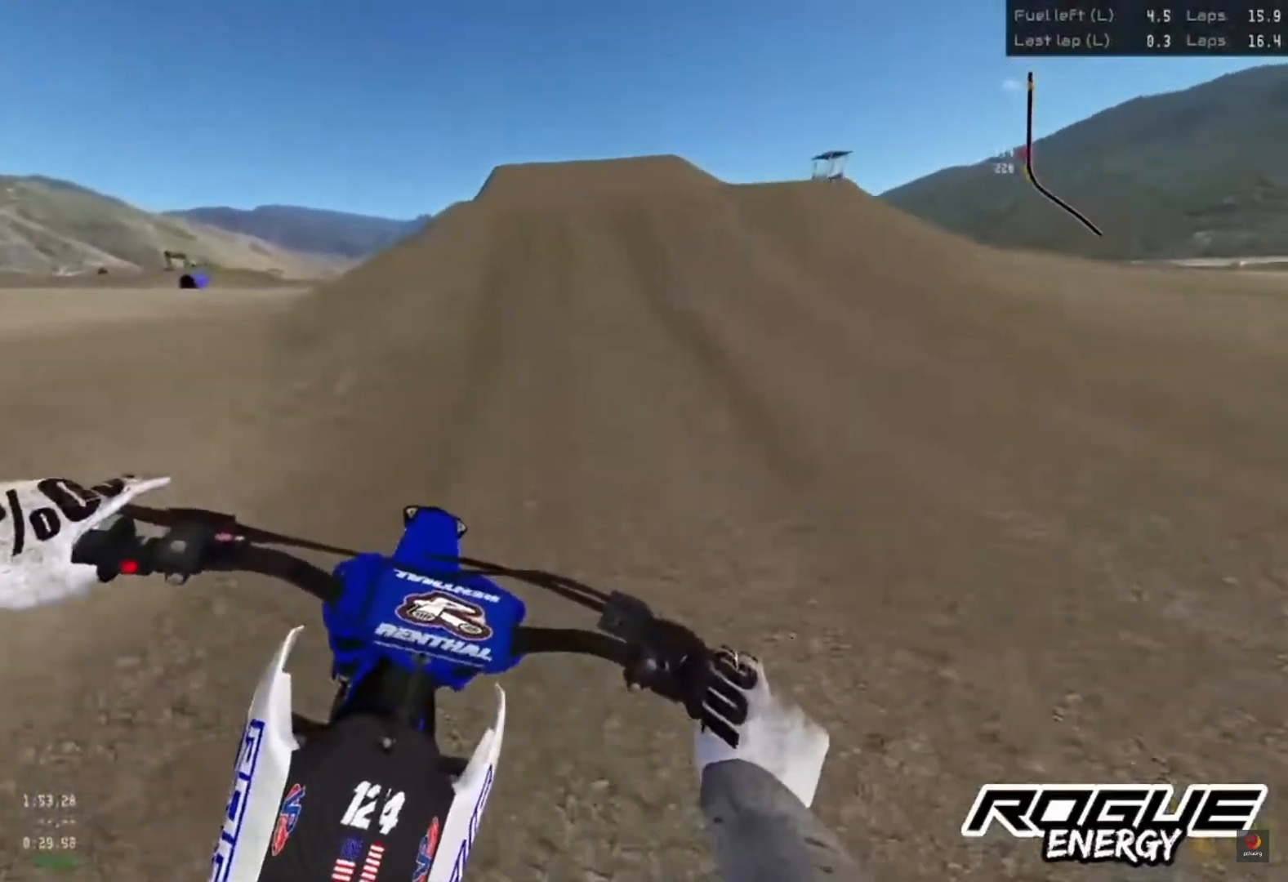
{"buttons": ["R2"], "left_stick": "center", "right_stick": "down", "events": []}
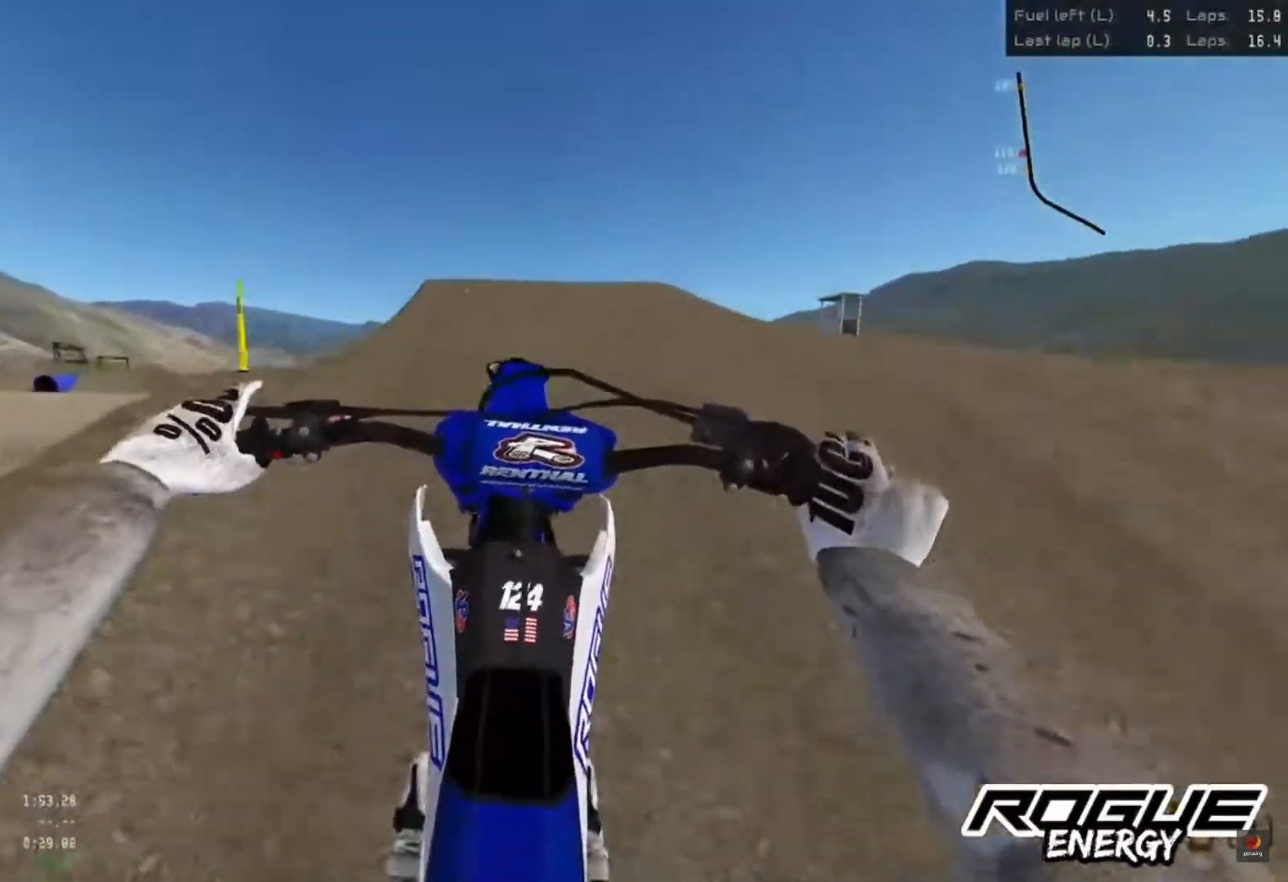
{"buttons": ["R2"], "left_stick": "center", "right_stick": "center", "events": [[33, "right_stick", "center"], [50, "R2", "up"], [267, "L2", "down"], [400, "L2", "up"], [483, "R2", "down"]]}
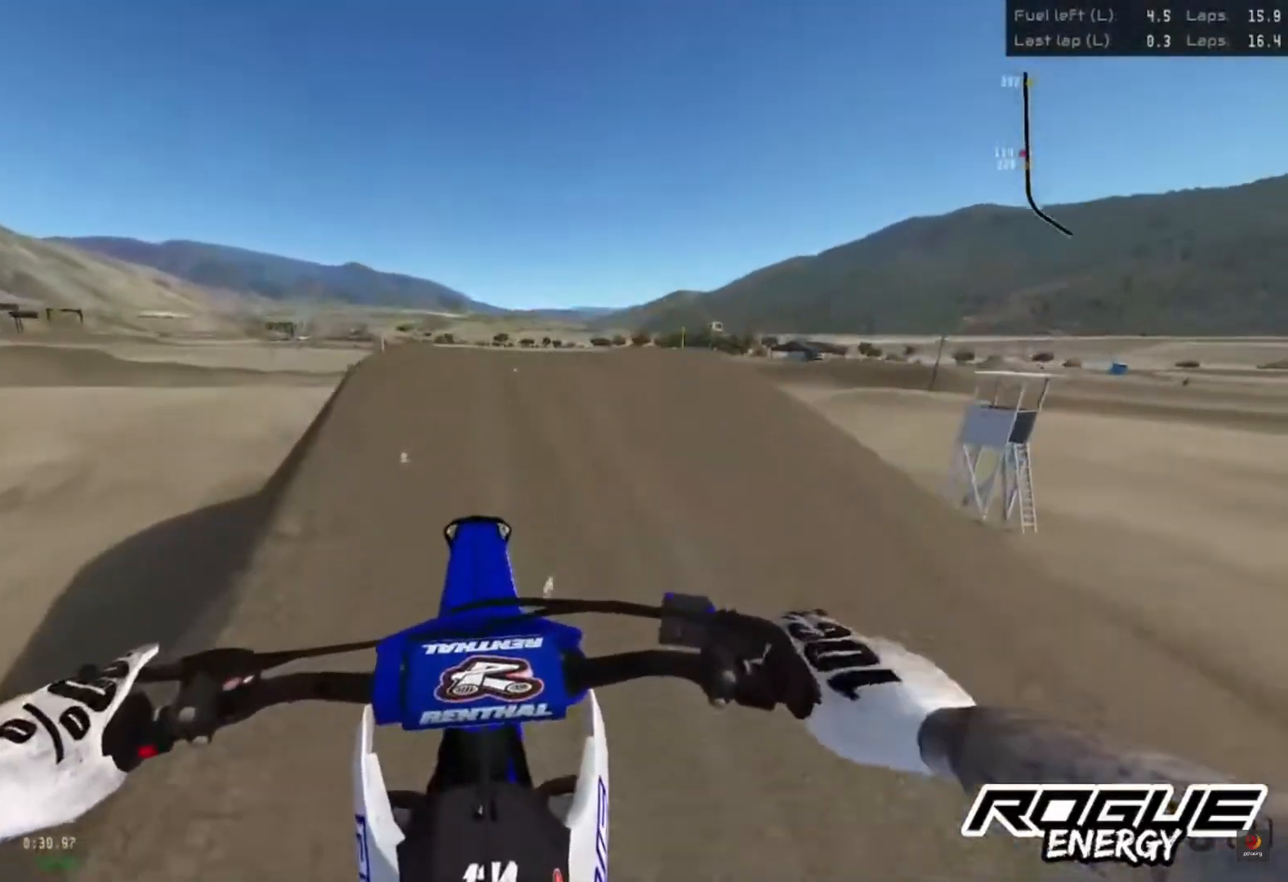
{"buttons": ["R2"], "left_stick": "center", "right_stick": "up", "events": [[50, "right_stick", "up"]]}
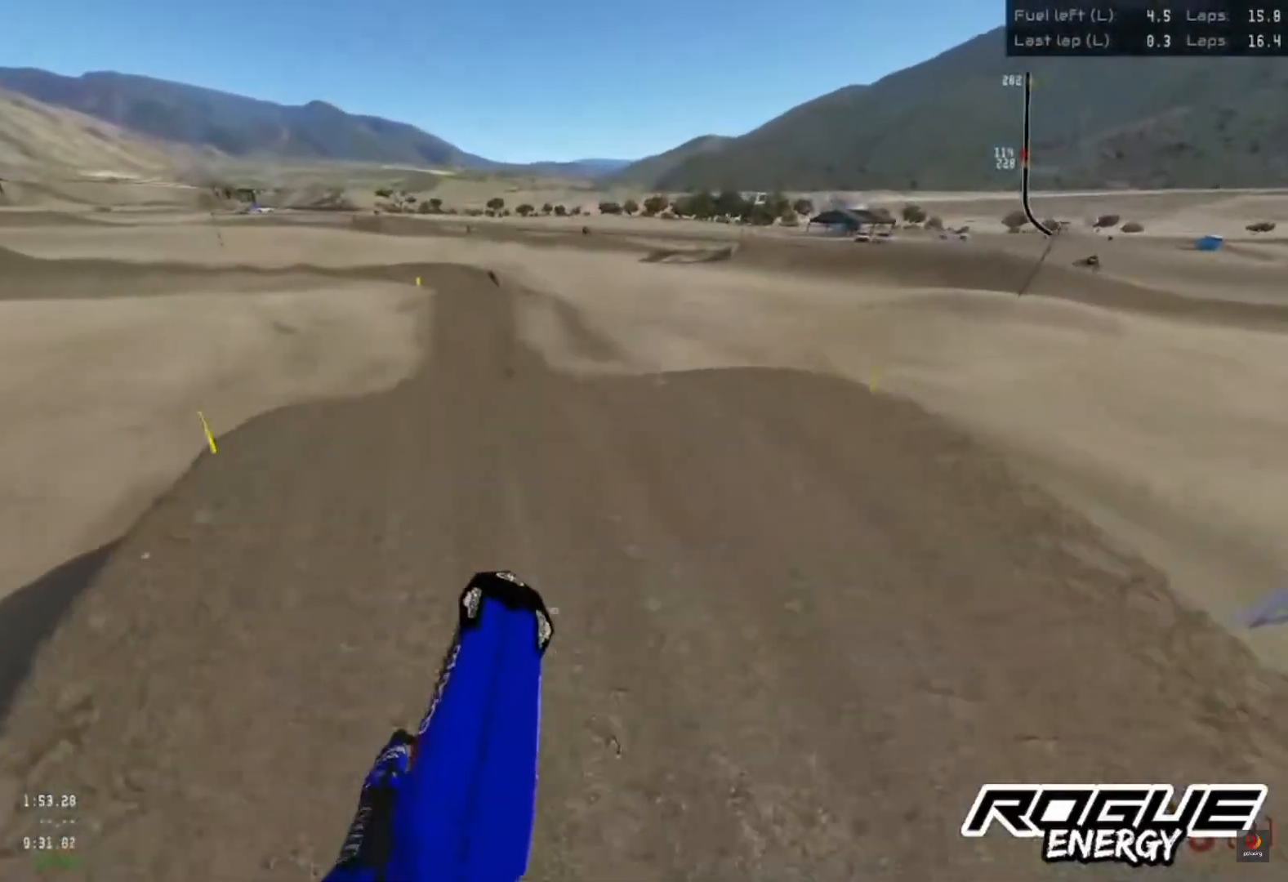
{"buttons": ["R2"], "left_stick": "center", "right_stick": "up", "events": []}
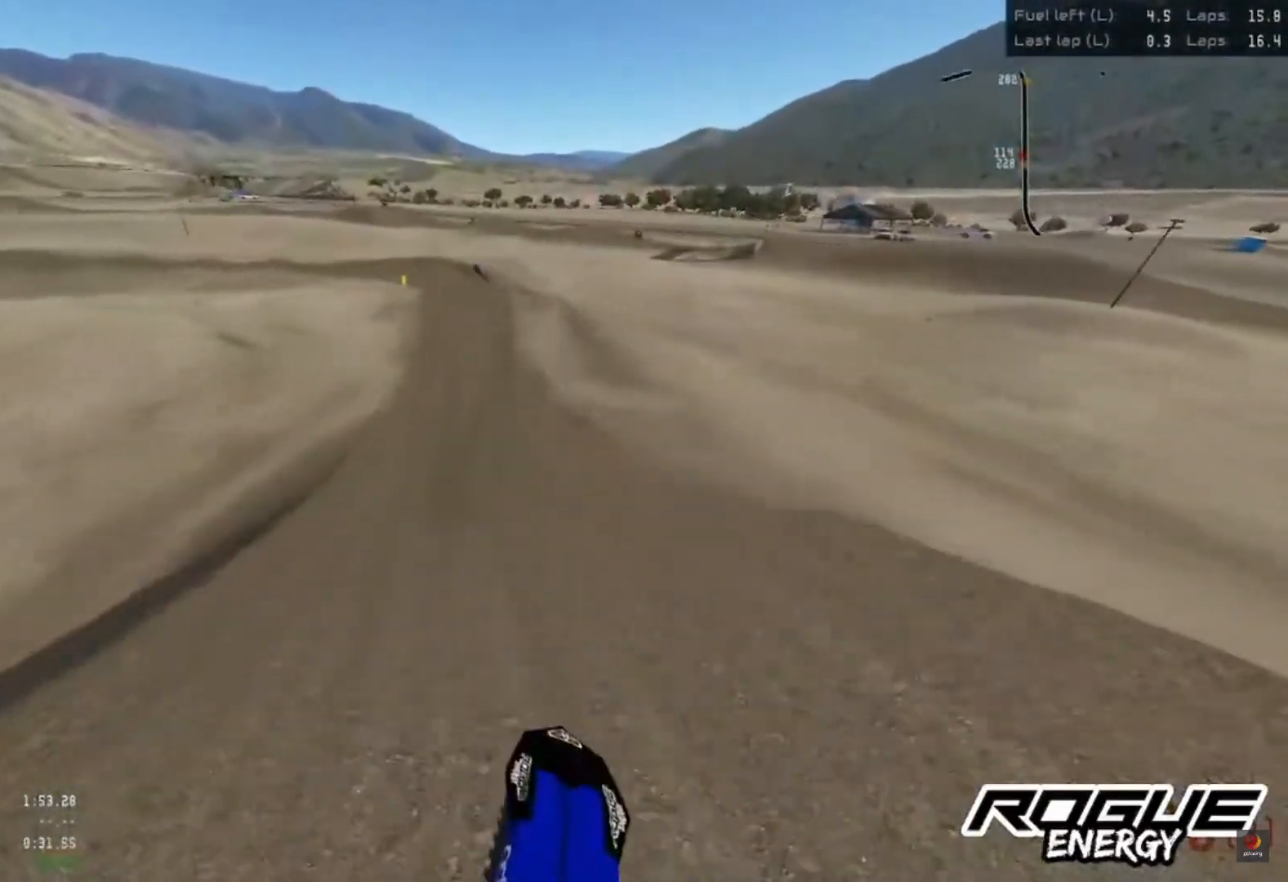
{"buttons": ["R2"], "left_stick": "center", "right_stick": "center", "events": [[350, "right_stick", "center"]]}
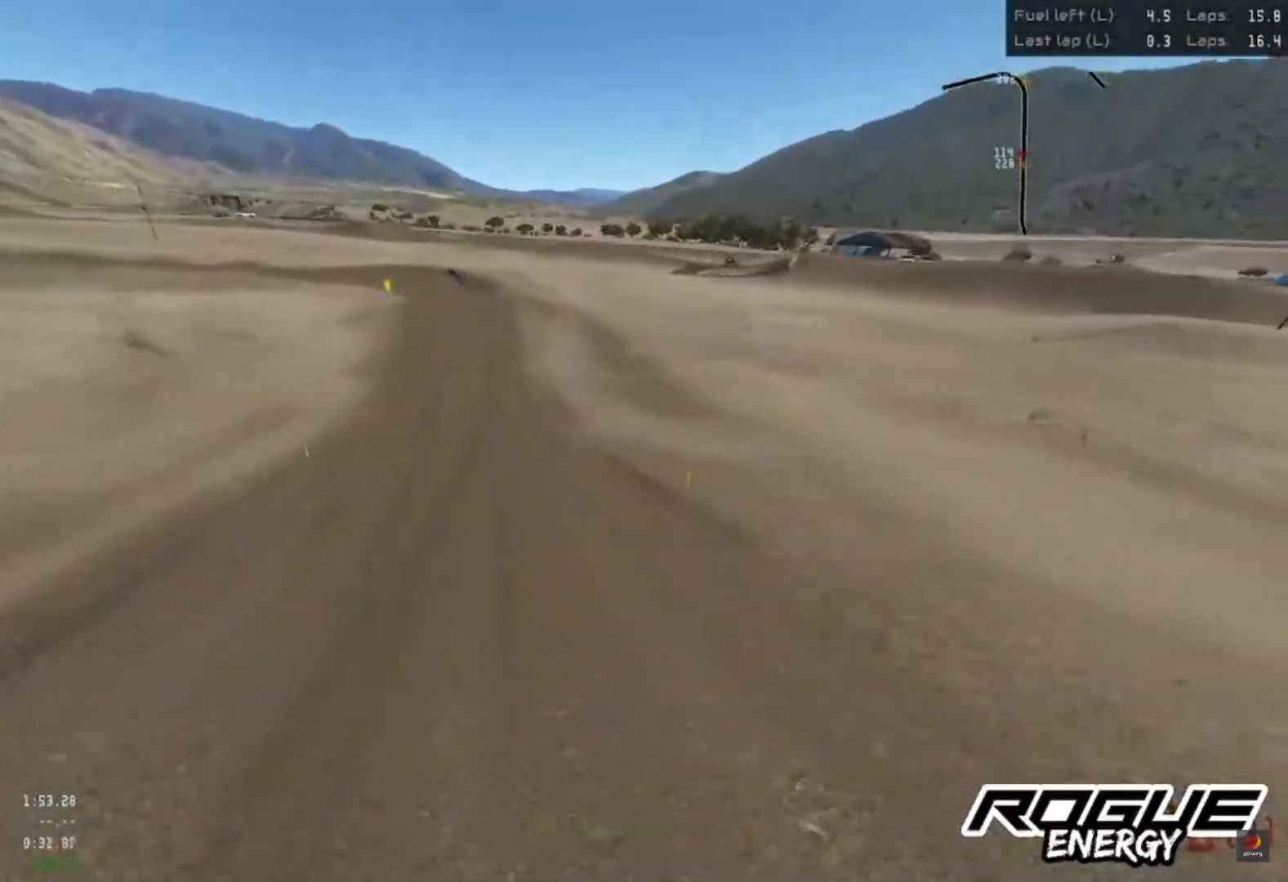
{"buttons": ["R2"], "left_stick": "center", "right_stick": "center", "events": []}
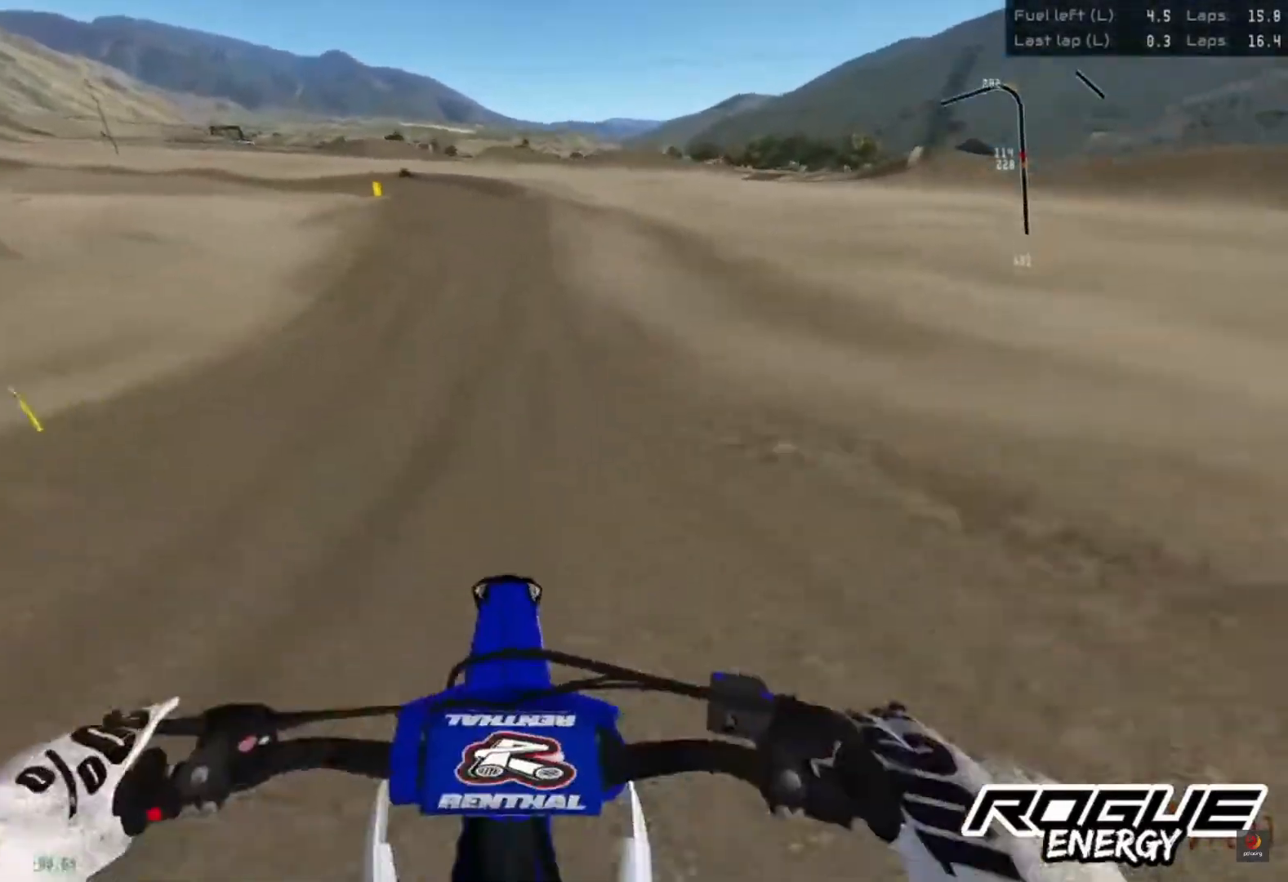
{"buttons": ["R2"], "left_stick": "center", "right_stick": "center", "events": []}